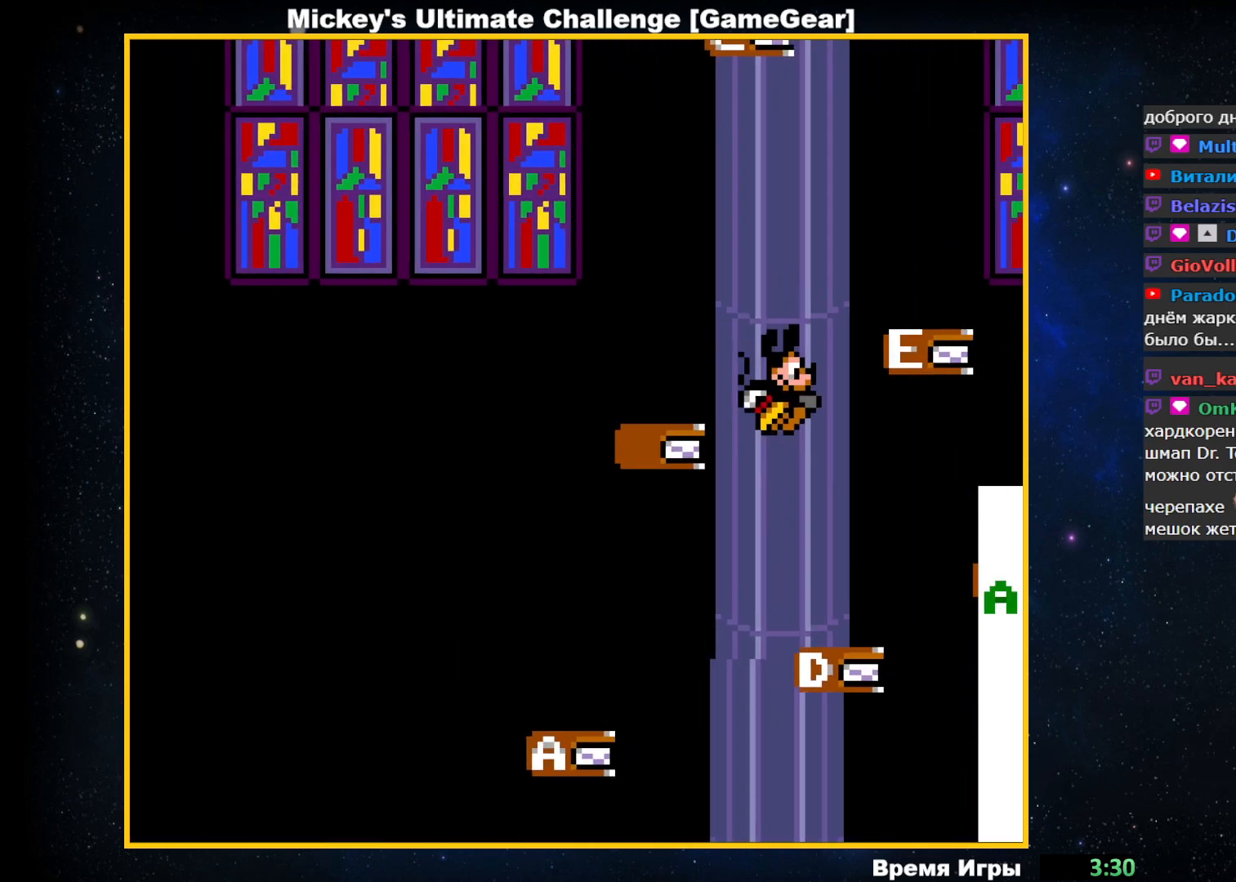
Gameplay with a controller (PlayStation layout); each line is a JSON object with the inputs held at the frame after it. "events" lists button and stick changes between this image and that frame as [ms after this image, input, new state], when the widget could be followed in between. Not read: left_stick right_stick.
{"buttons": [], "events": [[283, "DPAD_RIGHT", "up"]]}
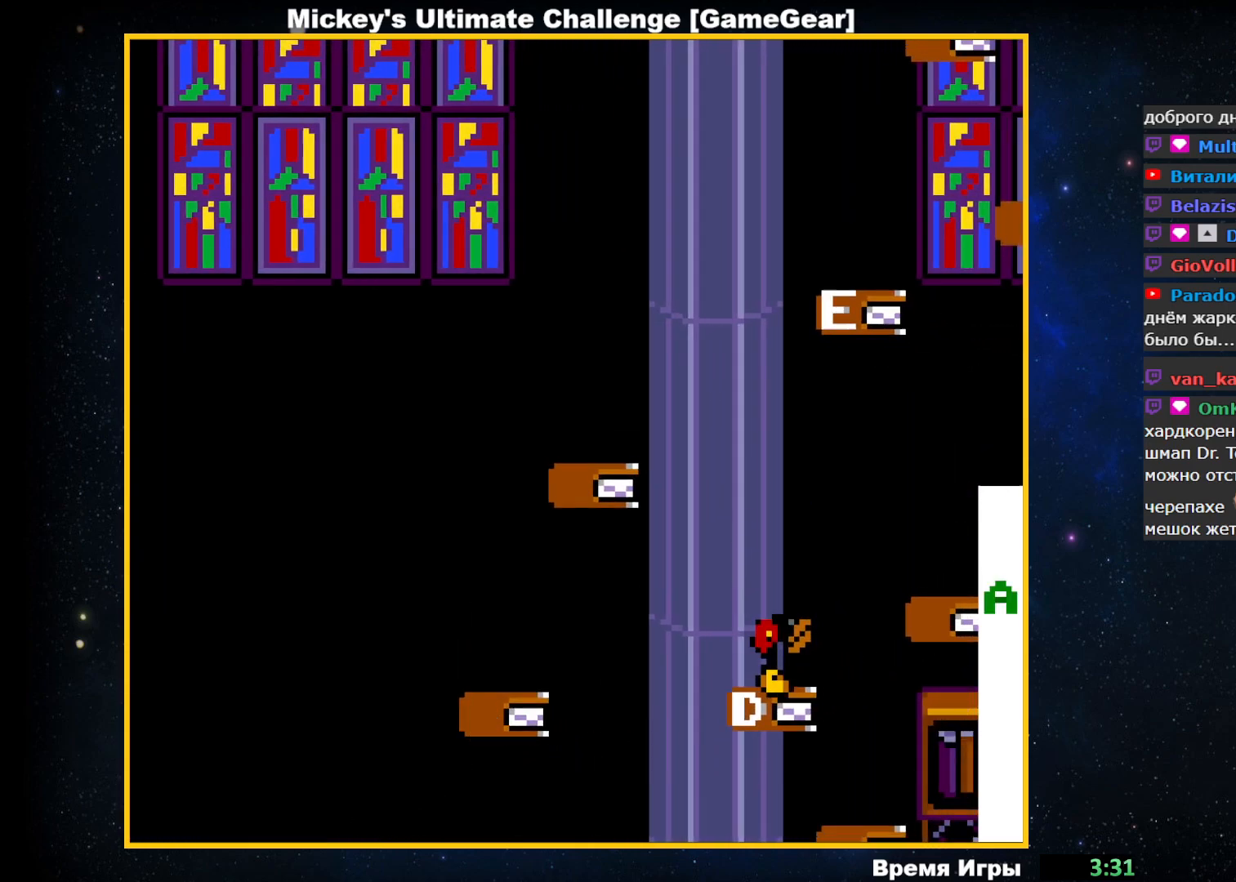
{"buttons": [], "events": []}
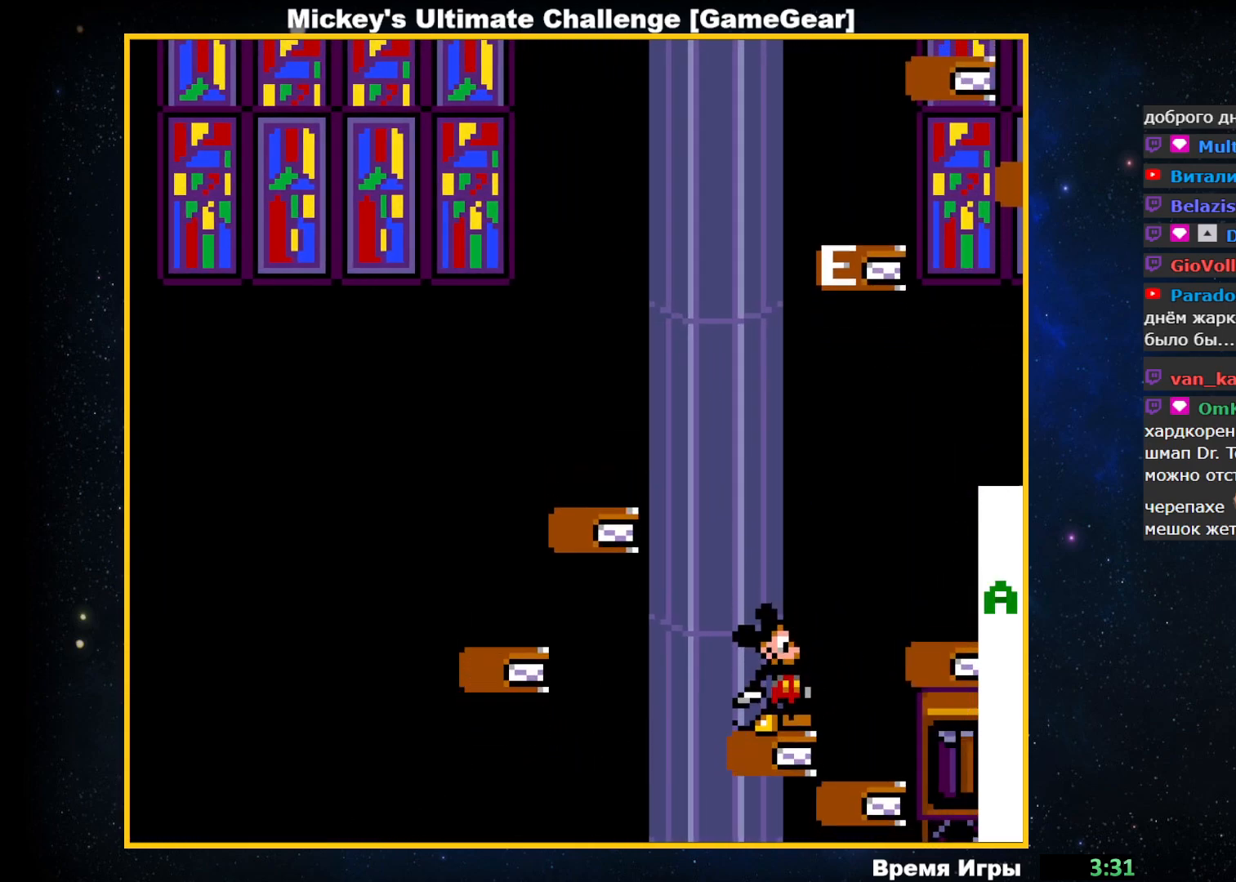
{"buttons": [], "events": []}
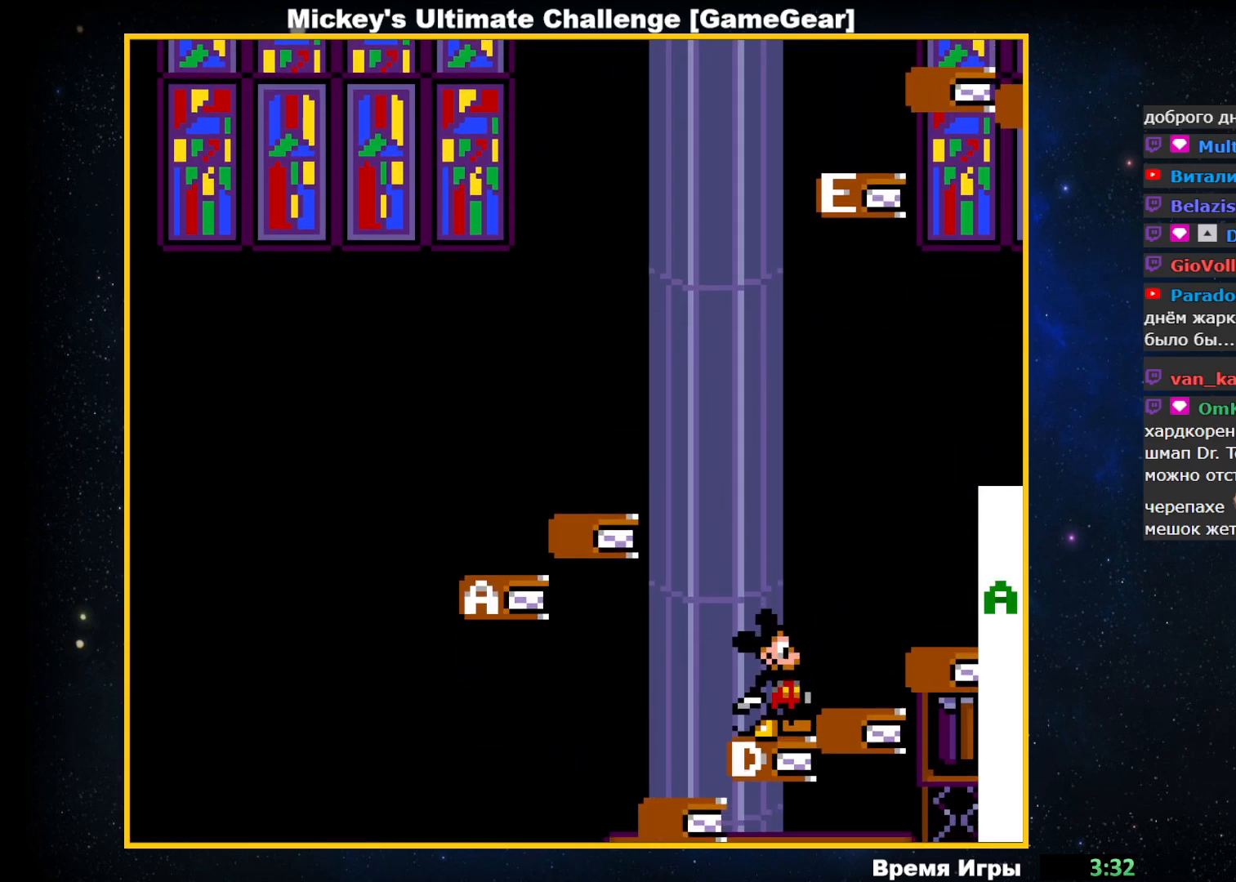
{"buttons": ["CIRCLE", "DPAD_RIGHT"], "events": [[267, "CIRCLE", "down"], [417, "DPAD_RIGHT", "down"]]}
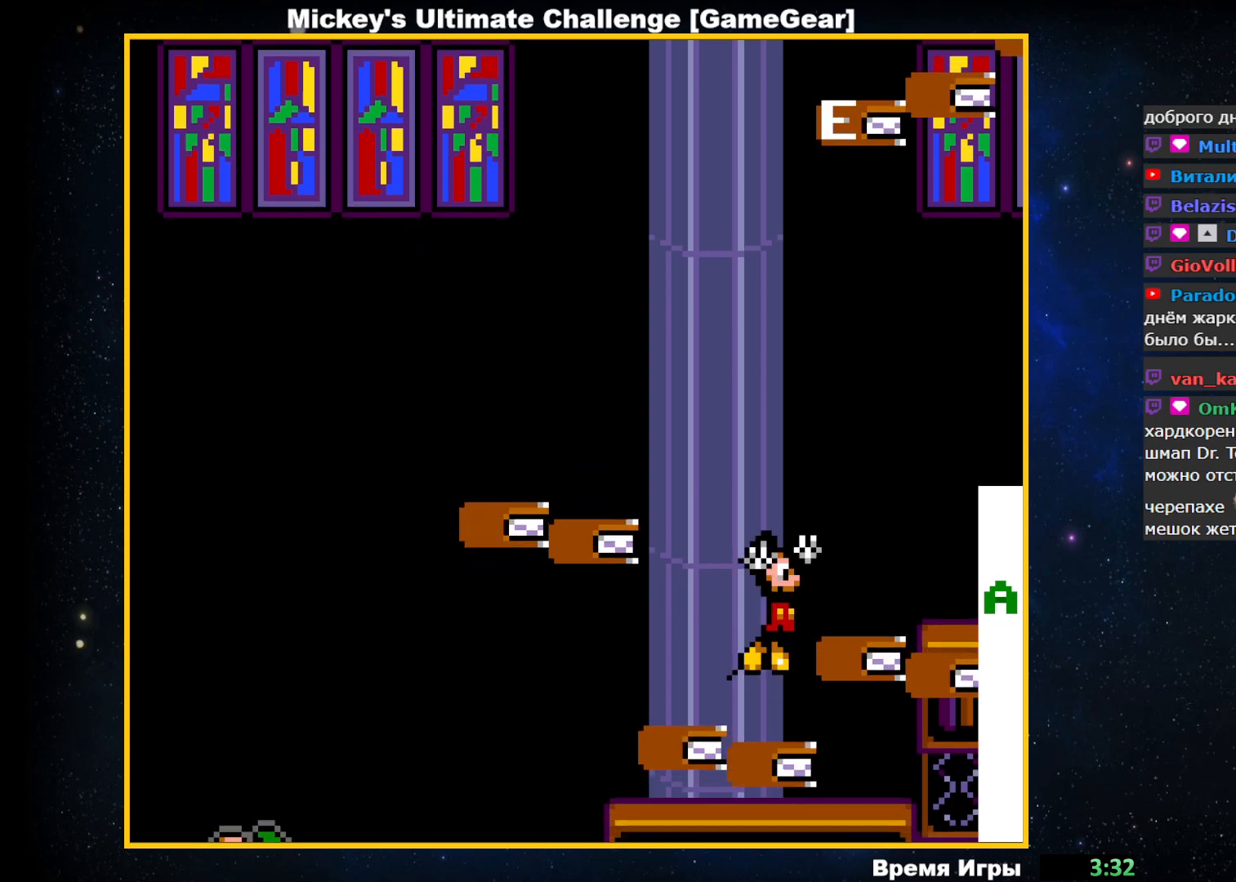
{"buttons": [], "events": [[333, "CIRCLE", "up"], [483, "DPAD_RIGHT", "up"]]}
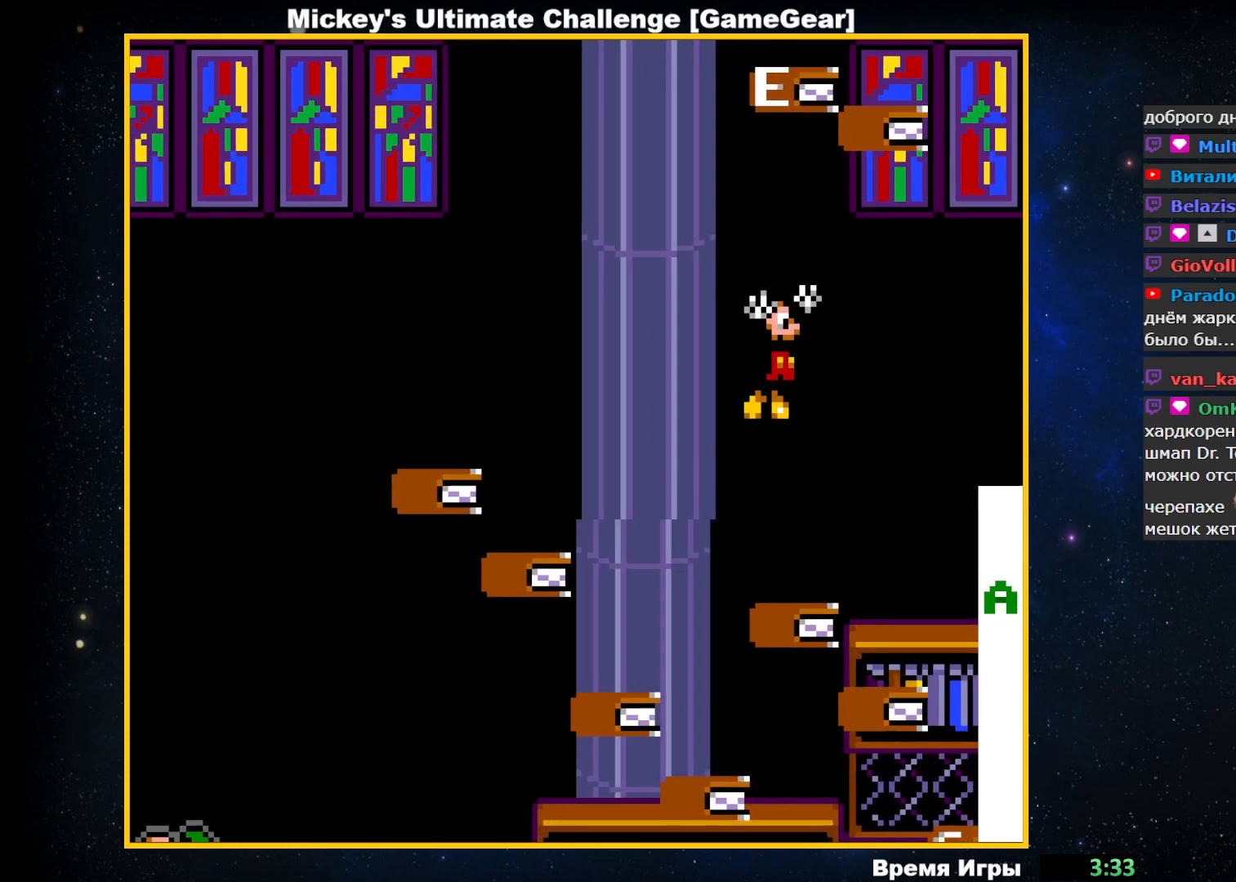
{"buttons": [], "events": []}
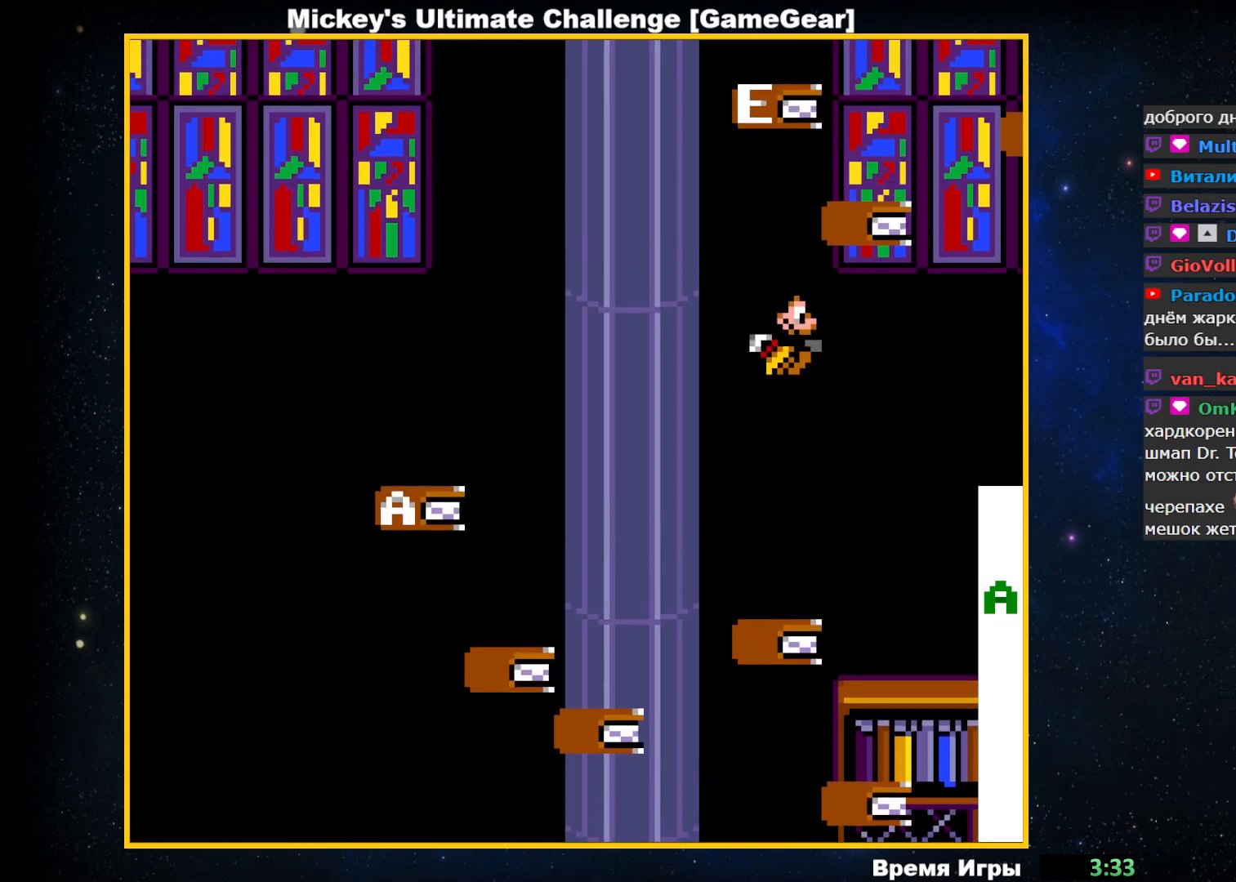
{"buttons": ["CIRCLE"], "events": [[450, "CIRCLE", "down"]]}
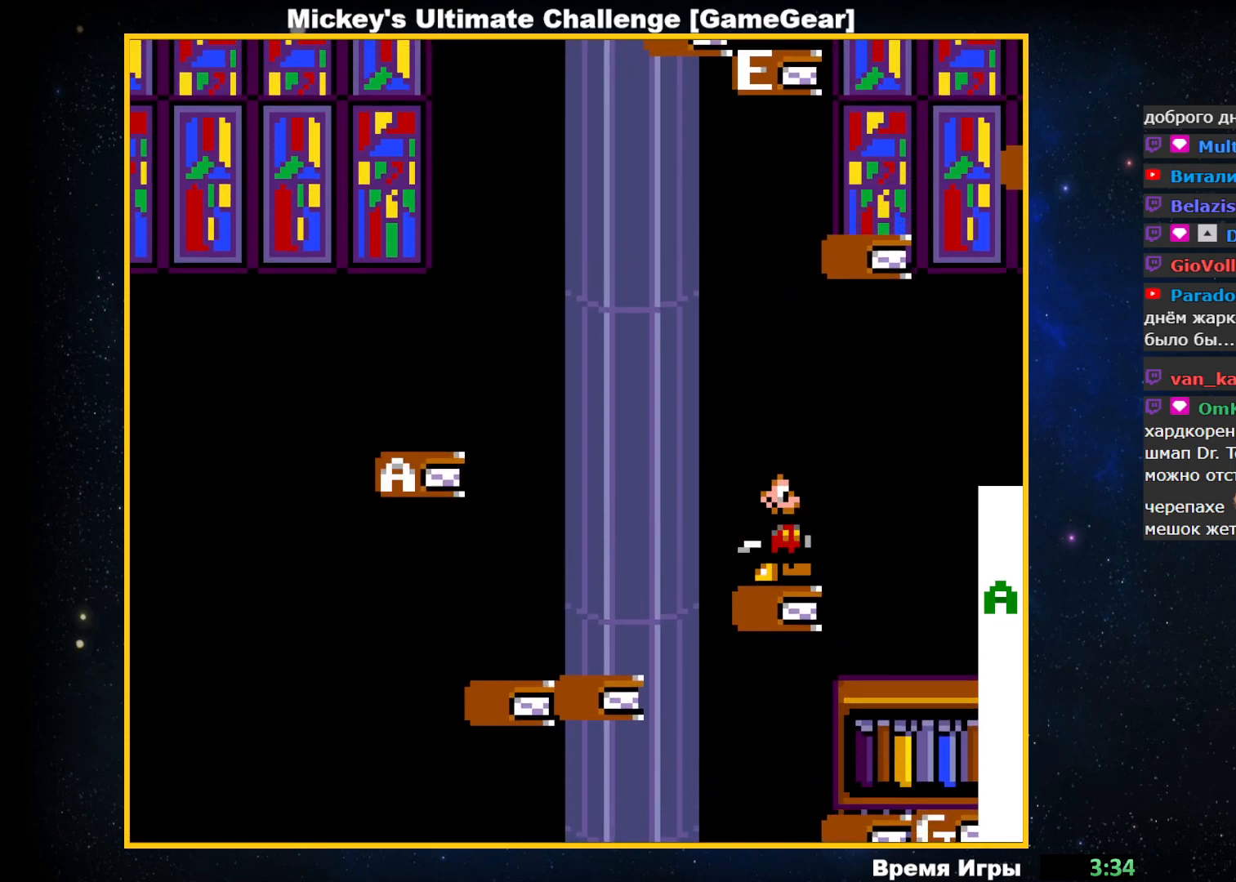
{"buttons": ["DPAD_RIGHT"], "events": [[300, "DPAD_RIGHT", "down"], [433, "CIRCLE", "up"]]}
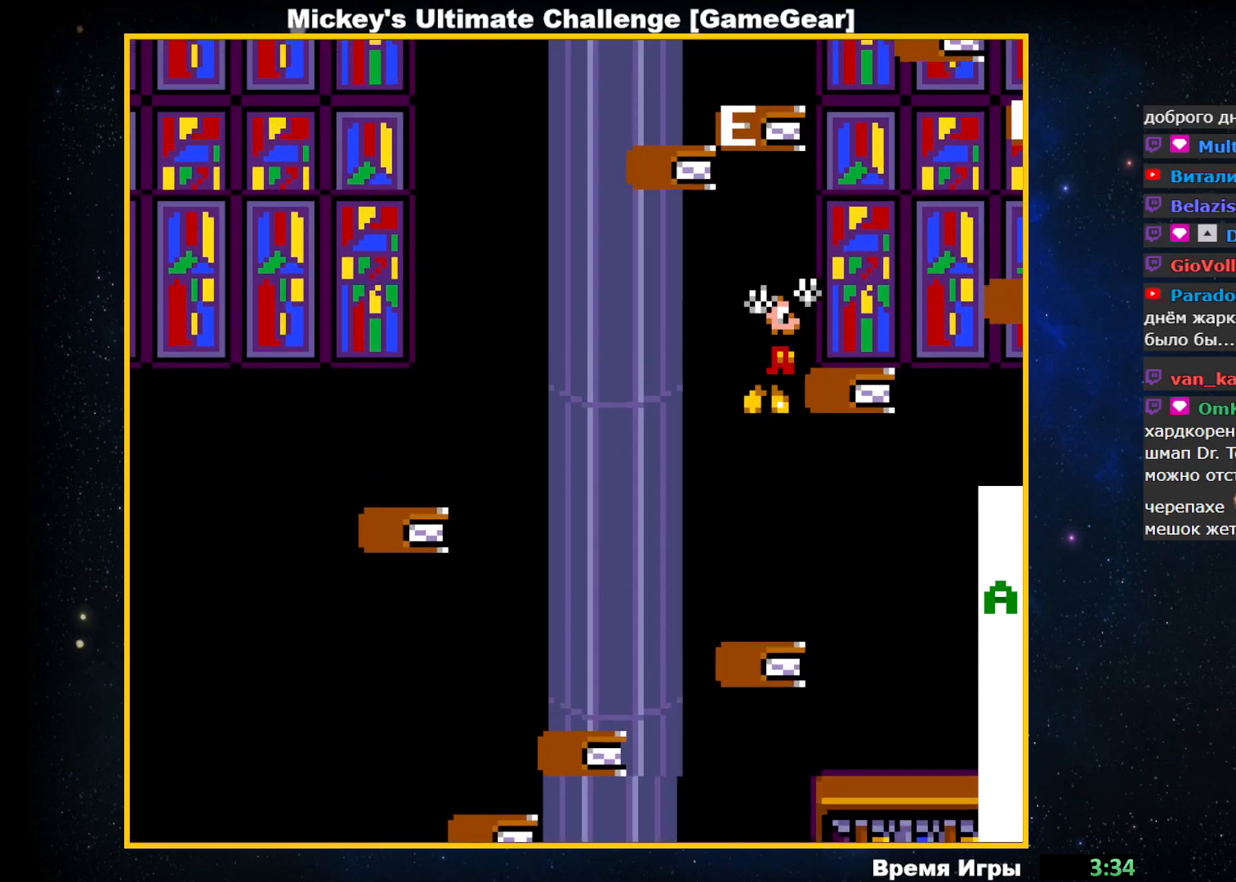
{"buttons": ["DPAD_RIGHT"], "events": []}
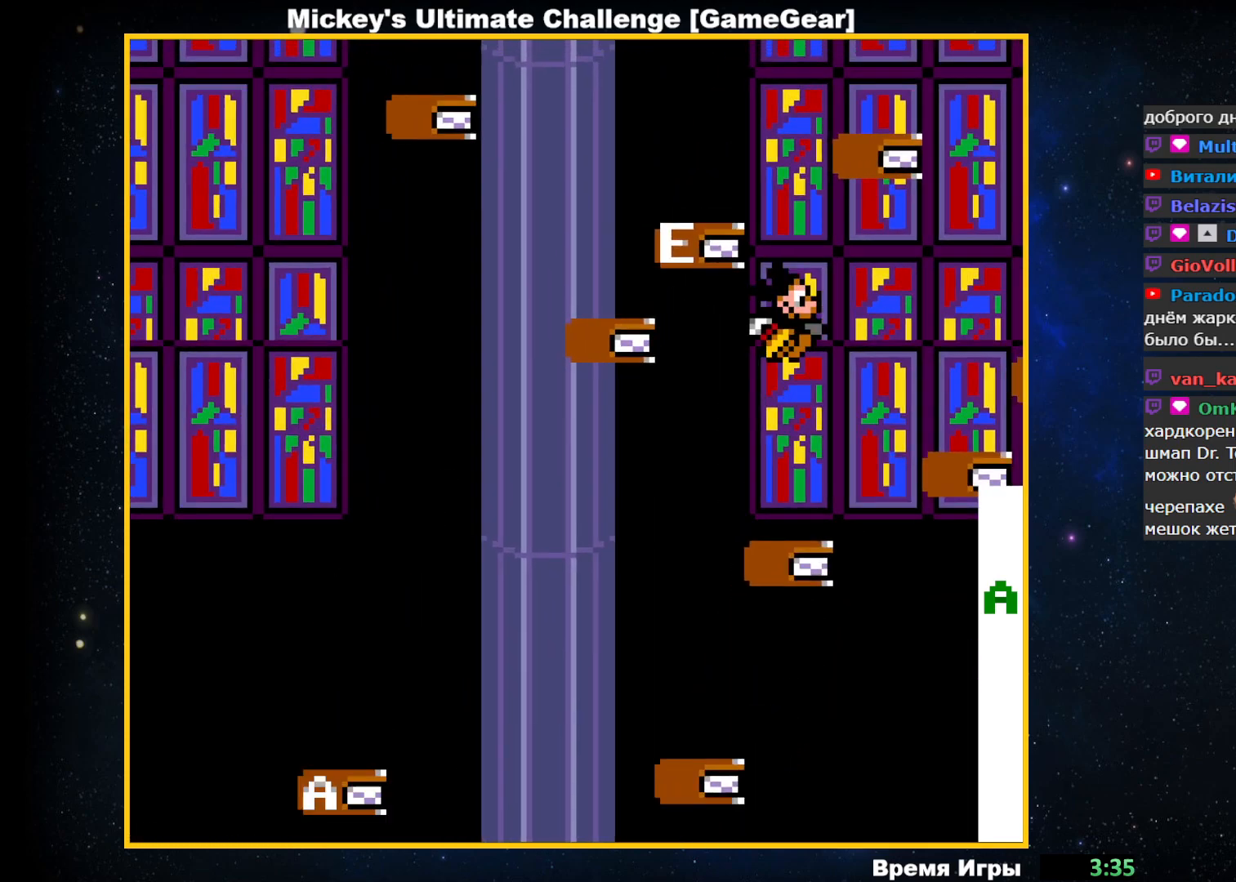
{"buttons": [], "events": [[17, "DPAD_RIGHT", "up"]]}
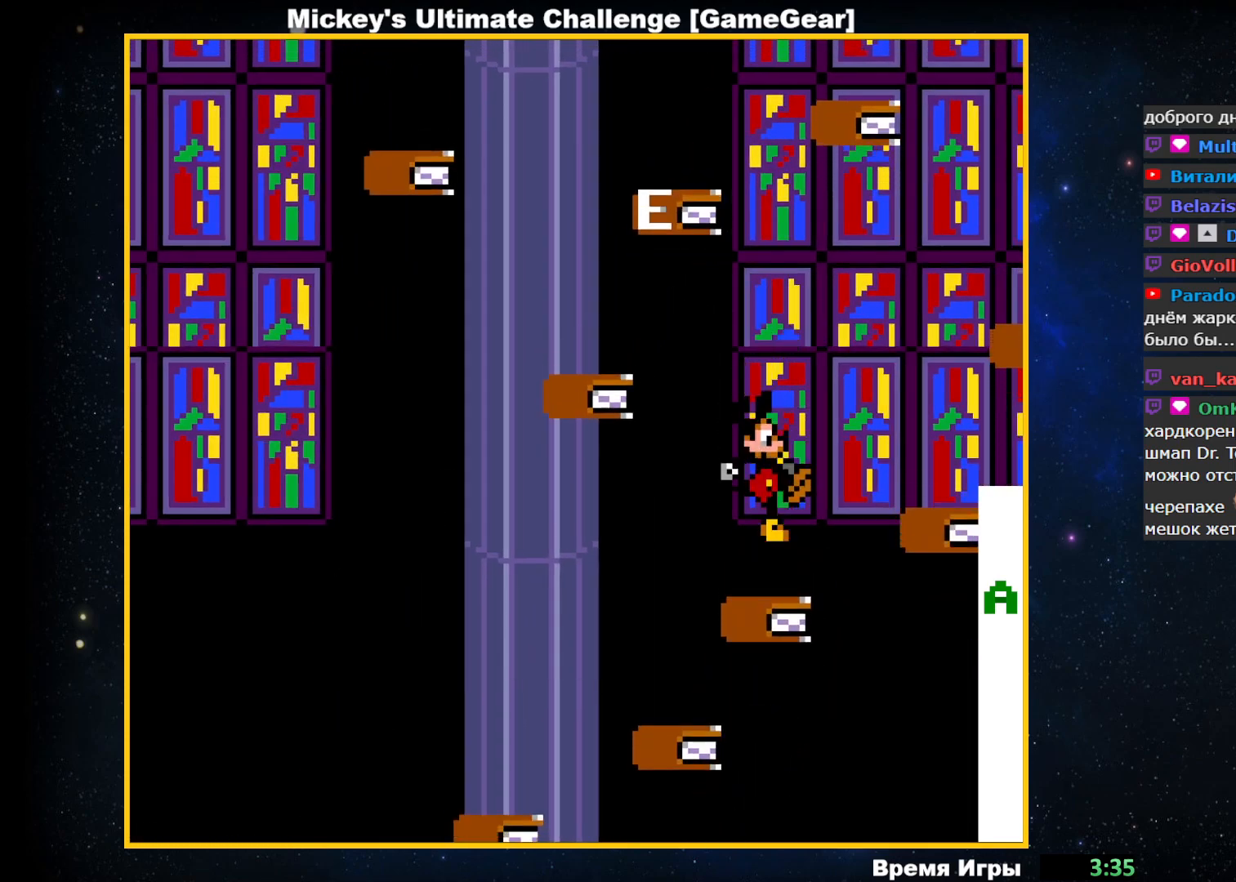
{"buttons": ["CIRCLE", "DPAD_LEFT"], "events": [[183, "DPAD_LEFT", "down"], [217, "CIRCLE", "down"]]}
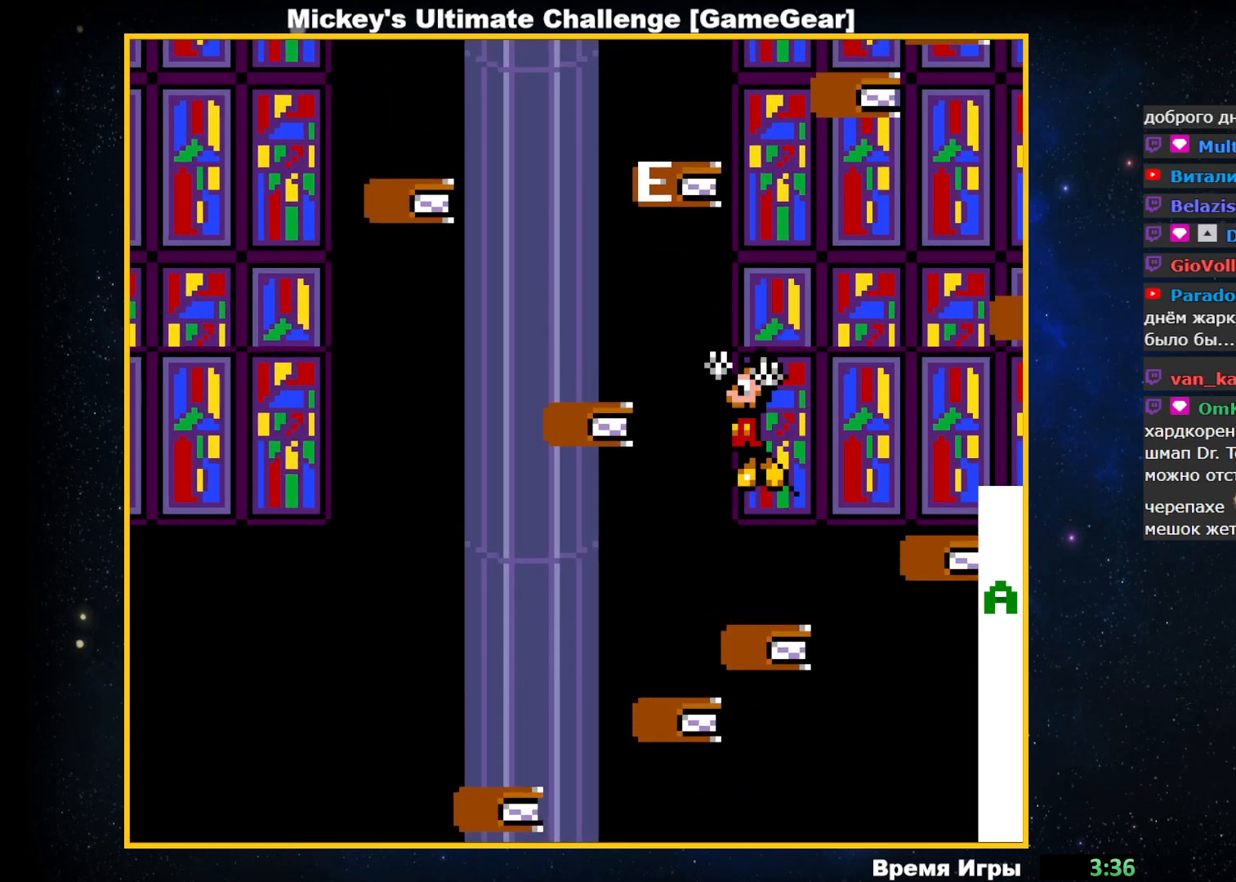
{"buttons": ["DPAD_LEFT"], "events": [[267, "CIRCLE", "up"]]}
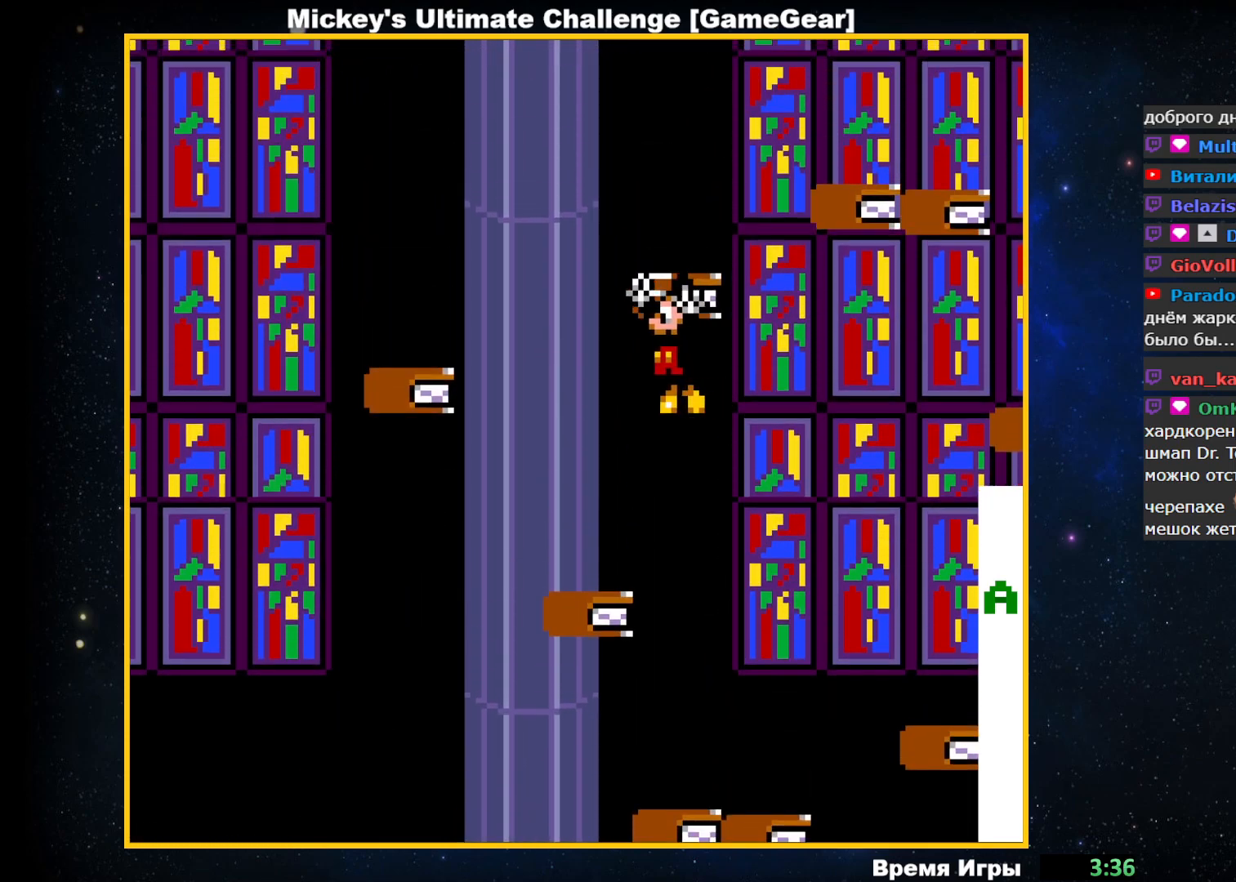
{"buttons": [], "events": [[233, "DPAD_LEFT", "up"]]}
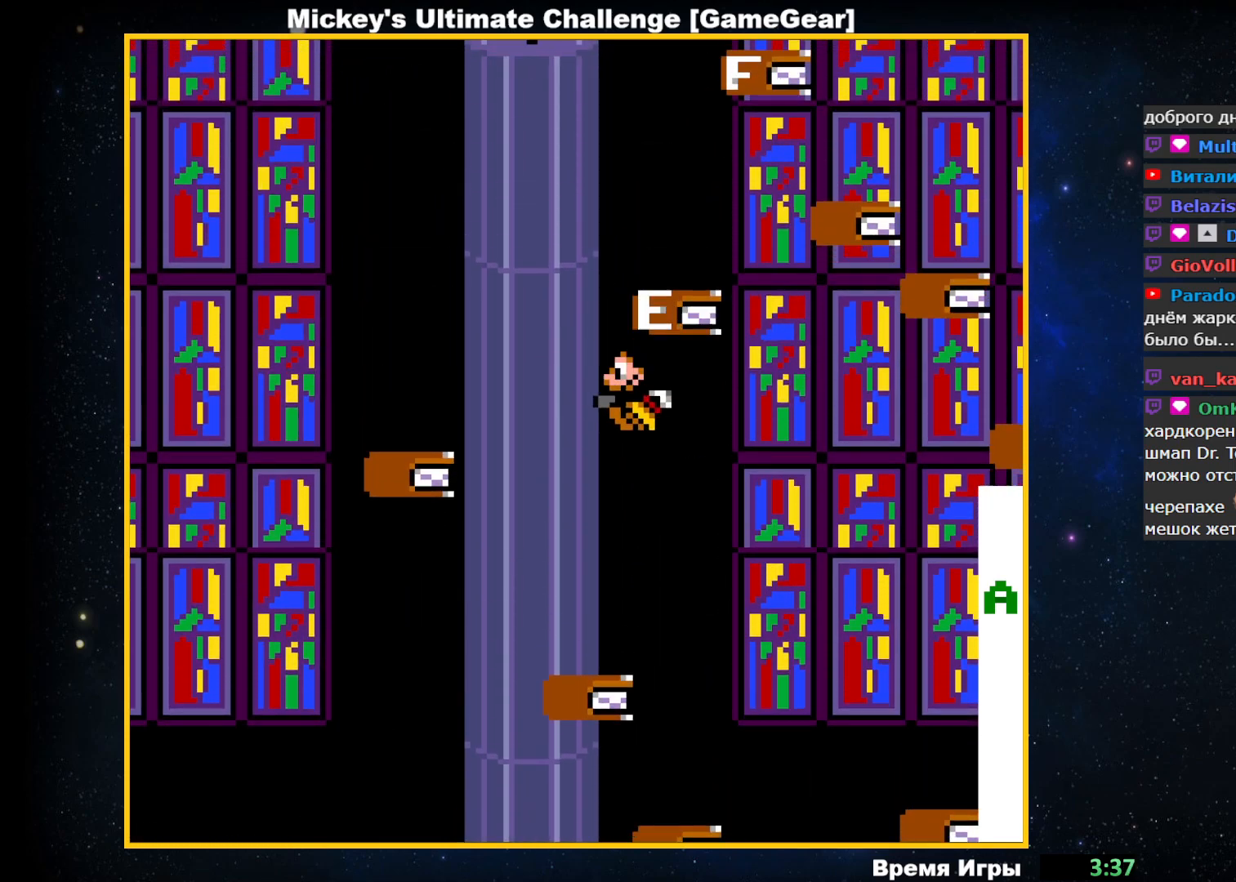
{"buttons": ["DPAD_LEFT"], "events": [[300, "DPAD_LEFT", "down"]]}
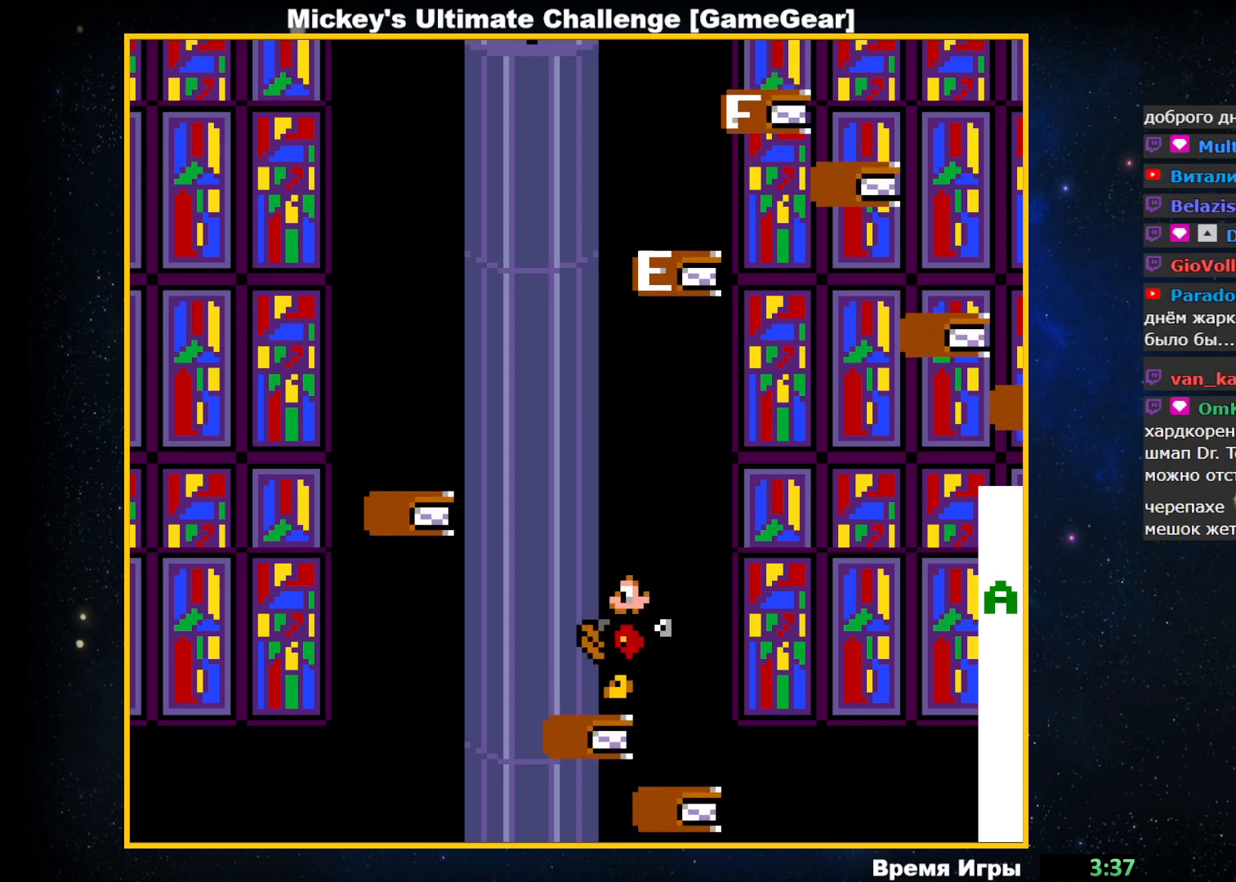
{"buttons": [], "events": [[150, "DPAD_LEFT", "up"]]}
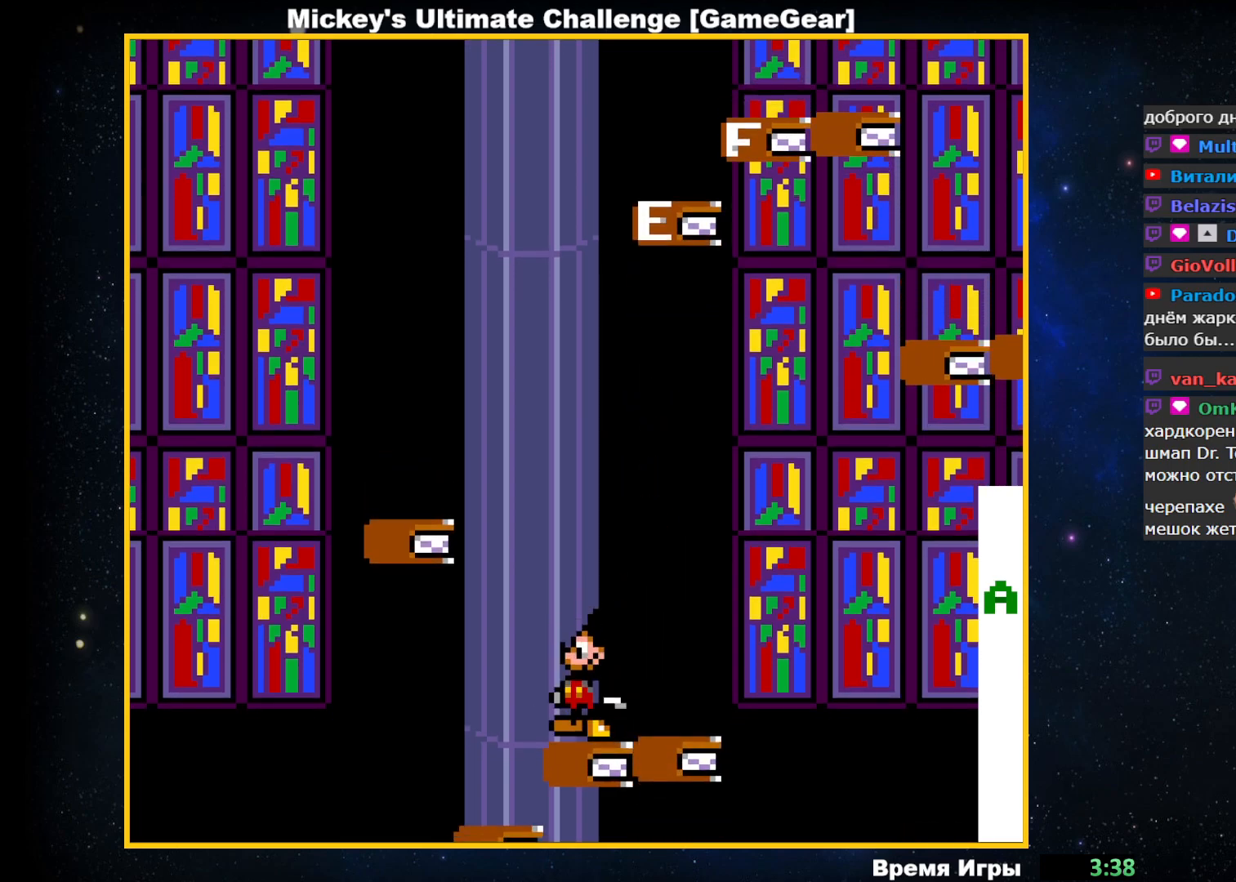
{"buttons": ["CIRCLE"], "events": [[367, "CIRCLE", "down"]]}